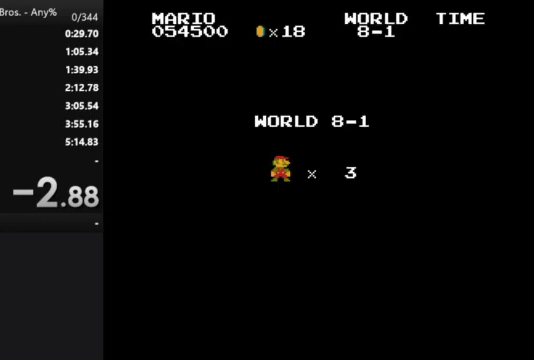
Gameplay with a controller (Nintendo layout); each line is a JSON object with the inputs held at the frame after it. "events" lists button and stick changes between this image and that frame as [ms after this image, input, new state], when the widget could be followed in between. Not read: L3 R3.
{"buttons": [], "events": []}
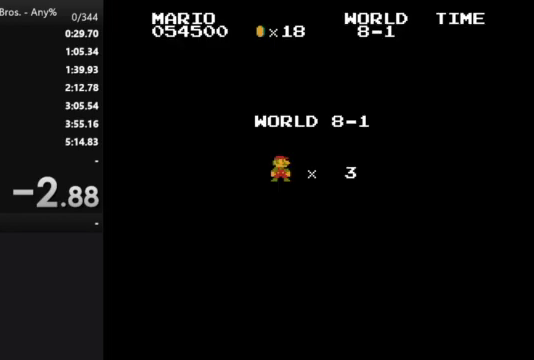
{"buttons": ["B", "DPAD_RIGHT"], "events": [[167, "B", "down"], [200, "DPAD_RIGHT", "down"]]}
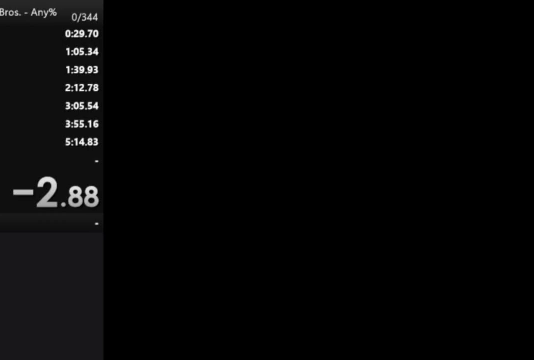
{"buttons": ["B", "DPAD_RIGHT"], "events": []}
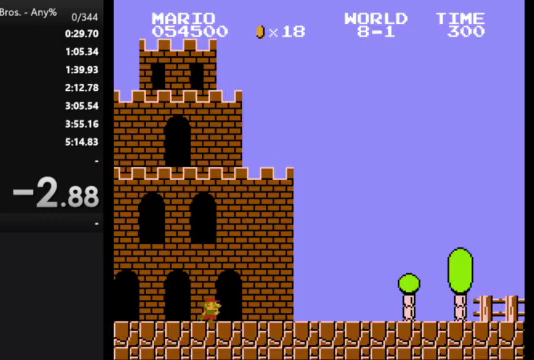
{"buttons": ["B", "DPAD_RIGHT"], "events": []}
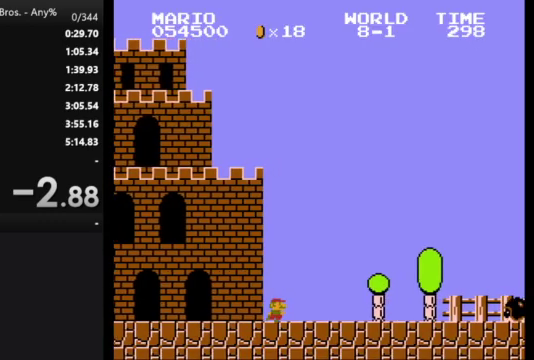
{"buttons": ["B", "DPAD_RIGHT"], "events": [[200, "A", "down"], [433, "A", "up"]]}
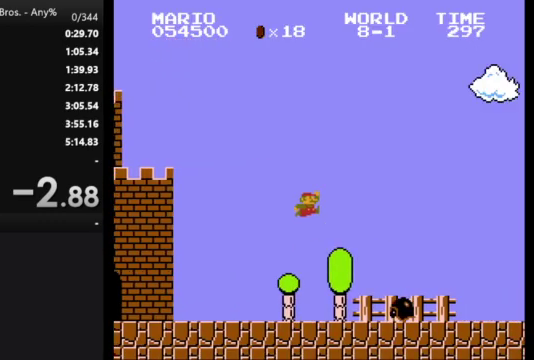
{"buttons": ["B", "DPAD_RIGHT"], "events": []}
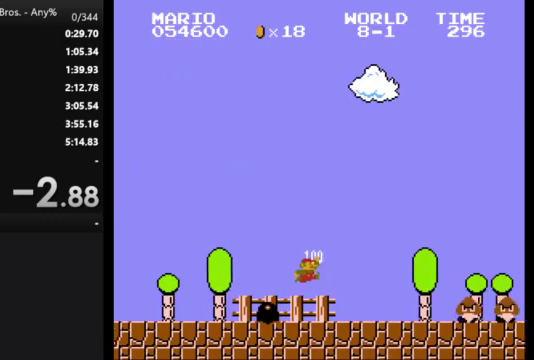
{"buttons": ["A", "B", "DPAD_RIGHT"], "events": [[267, "A", "down"]]}
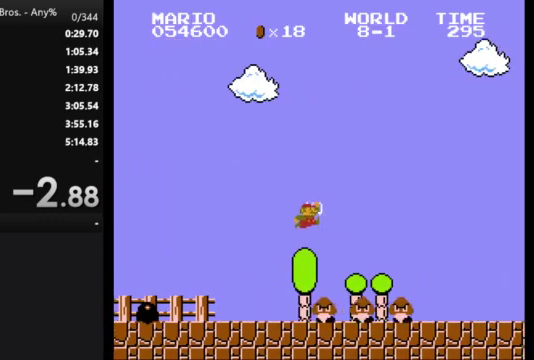
{"buttons": ["B", "DPAD_RIGHT"], "events": [[133, "A", "up"]]}
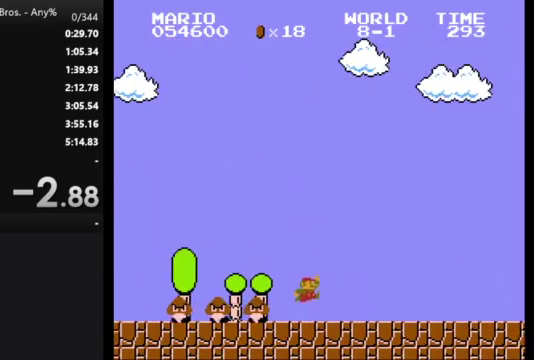
{"buttons": ["B", "DPAD_RIGHT"], "events": []}
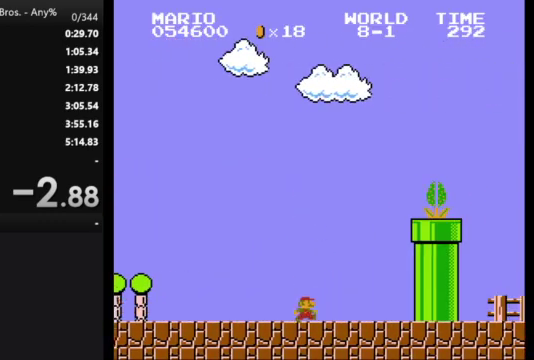
{"buttons": ["A", "B", "DPAD_RIGHT"], "events": [[67, "A", "down"]]}
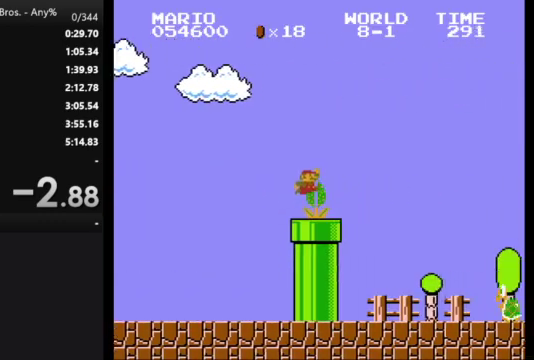
{"buttons": ["B", "DPAD_RIGHT"], "events": [[200, "A", "up"]]}
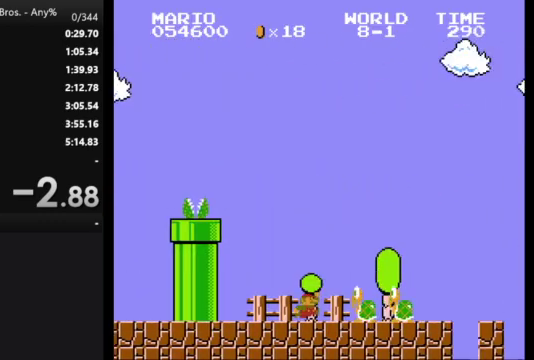
{"buttons": ["B", "DPAD_RIGHT"], "events": []}
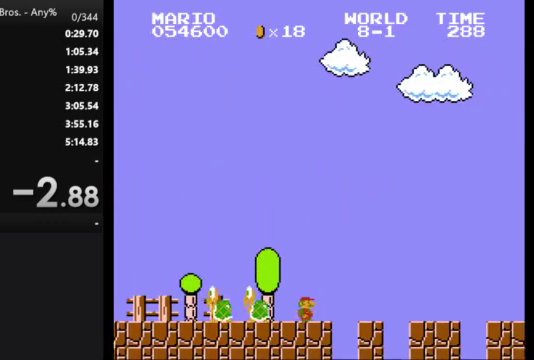
{"buttons": ["B", "DPAD_RIGHT"], "events": []}
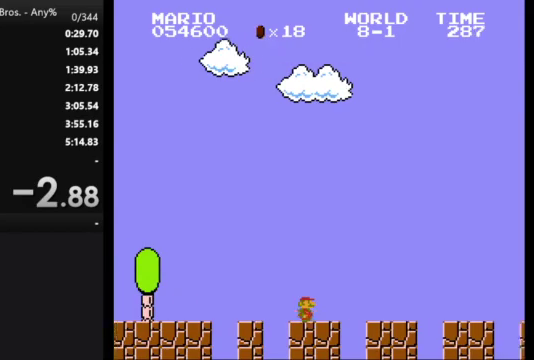
{"buttons": ["B", "DPAD_RIGHT"], "events": []}
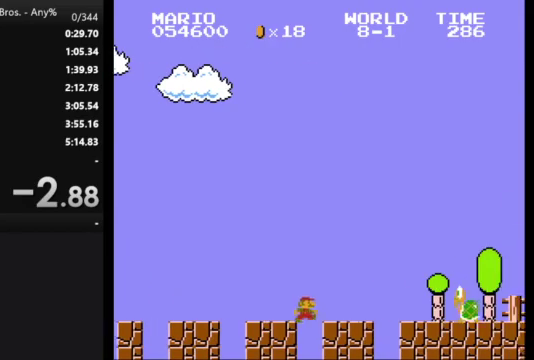
{"buttons": ["B", "DPAD_RIGHT"], "events": [[200, "A", "down"], [400, "A", "up"]]}
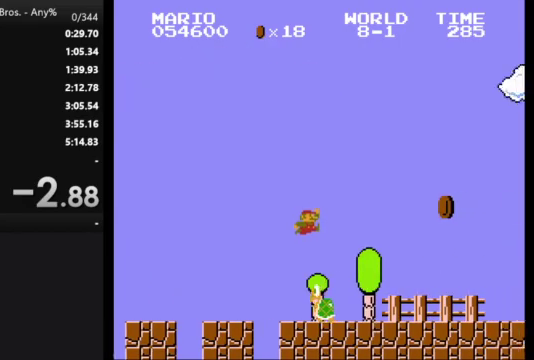
{"buttons": ["B", "DPAD_RIGHT"], "events": []}
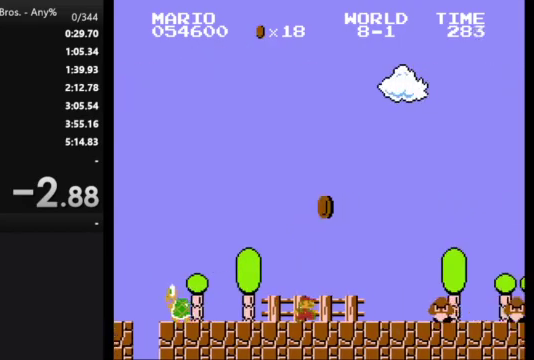
{"buttons": ["A", "B", "DPAD_RIGHT"], "events": [[233, "A", "down"]]}
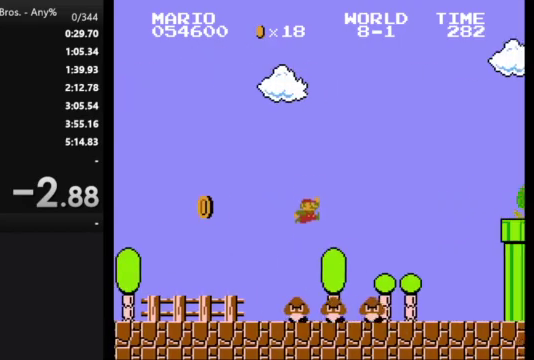
{"buttons": ["B", "DPAD_RIGHT"], "events": [[100, "A", "up"]]}
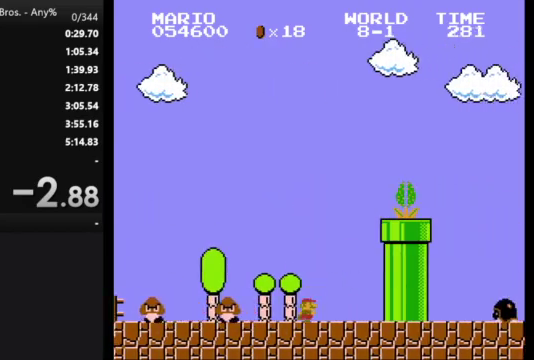
{"buttons": ["B"], "events": [[133, "DPAD_LEFT", "down"], [133, "DPAD_RIGHT", "up"], [233, "DPAD_LEFT", "up"]]}
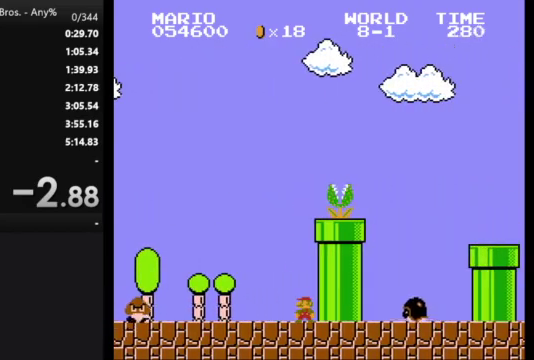
{"buttons": ["A", "B"], "events": [[167, "A", "down"]]}
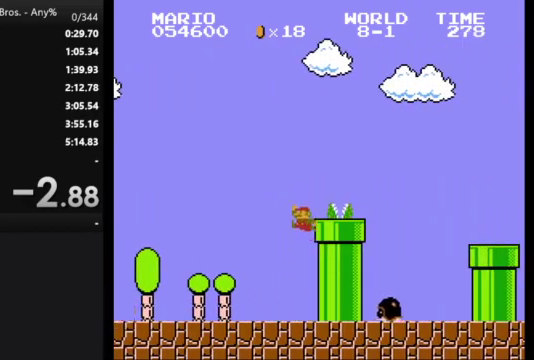
{"buttons": ["A", "B", "DPAD_RIGHT"], "events": [[33, "DPAD_RIGHT", "down"], [233, "A", "up"], [433, "A", "down"]]}
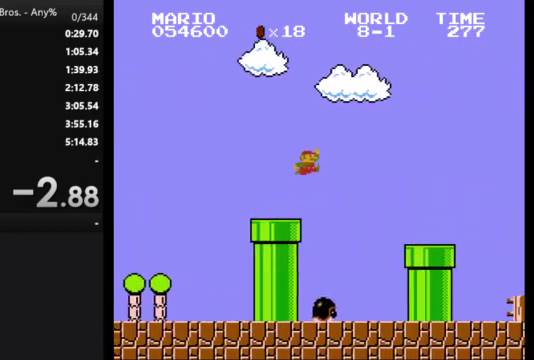
{"buttons": ["B", "DPAD_RIGHT"], "events": [[67, "A", "up"]]}
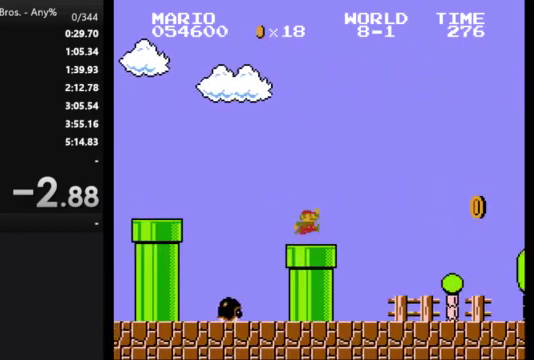
{"buttons": ["B", "DPAD_RIGHT"], "events": []}
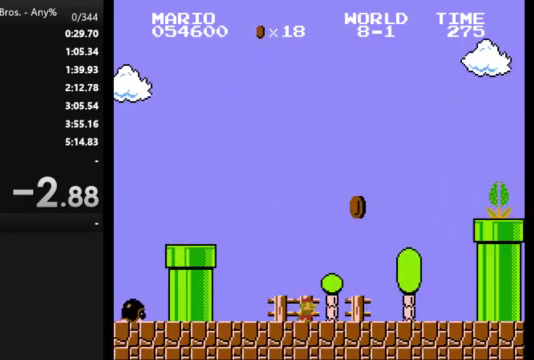
{"buttons": ["A", "B", "DPAD_RIGHT"], "events": [[333, "A", "down"]]}
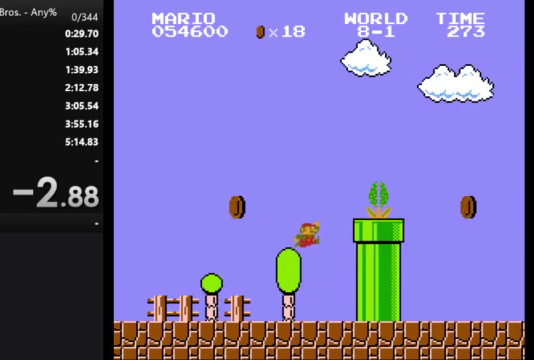
{"buttons": ["B", "DPAD_RIGHT"], "events": [[400, "A", "up"]]}
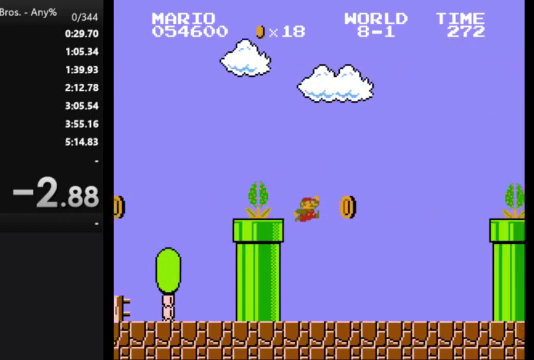
{"buttons": ["A", "B", "DPAD_RIGHT"], "events": [[433, "A", "down"]]}
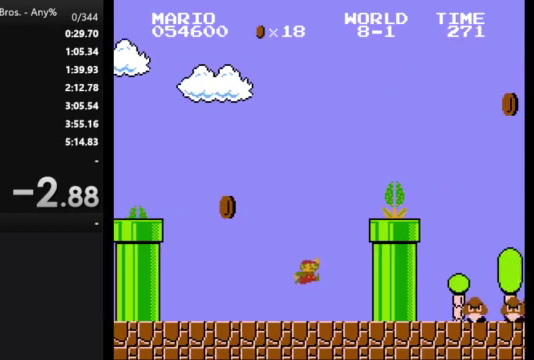
{"buttons": ["A", "B", "DPAD_RIGHT"], "events": []}
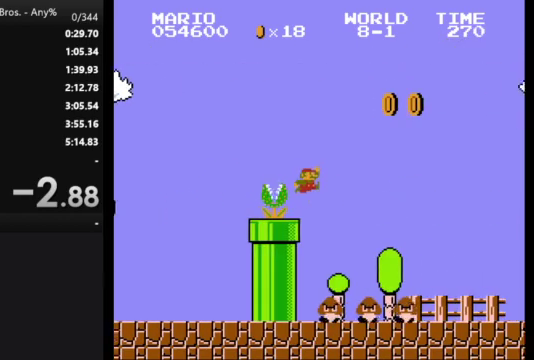
{"buttons": ["B", "DPAD_RIGHT"], "events": [[433, "A", "up"]]}
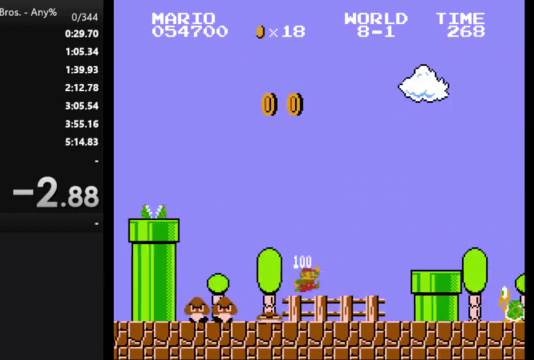
{"buttons": ["A", "B", "DPAD_RIGHT"], "events": [[200, "A", "down"]]}